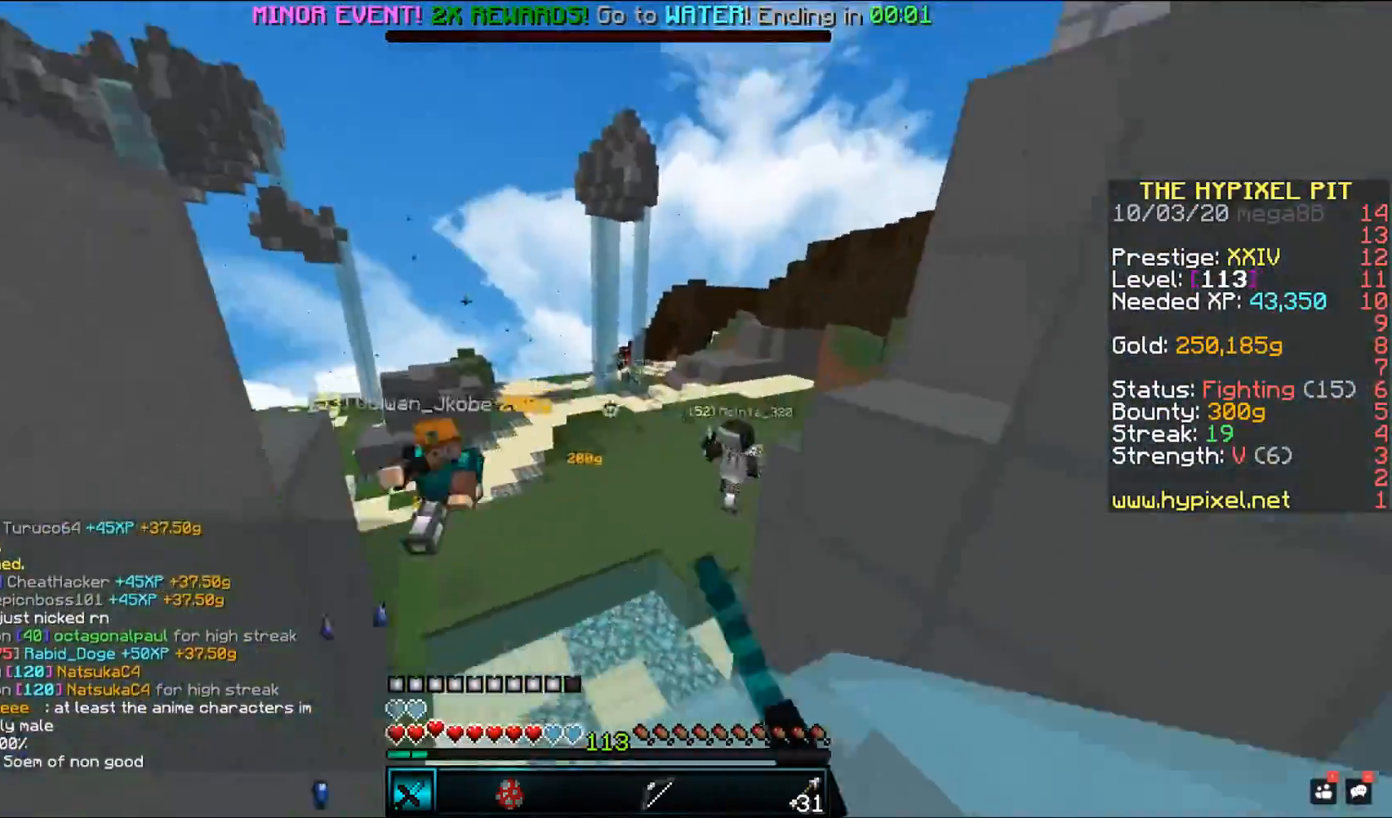
Gameplay with keyboard and mouse; each line is a JSON object with the keys and mouse buttons held at the frame after it. "events" lists presses ("down") and releases ("up") of "a", "d", "s", "space", "w", "mouse_left" and "mouse_right" between this image and that frame as [ms after this image, input, new state], when the widget could be followed in between. "mouse_left", "mouse_right" = the "left", "right" buttons of the "mouse" list. No other keys are recorded. Fast repeated clicks can show as one long hold. Mouse movement is not recorded.
{"keys": ["space"], "mouse": ["left"], "events": [[67, "w", "up"]]}
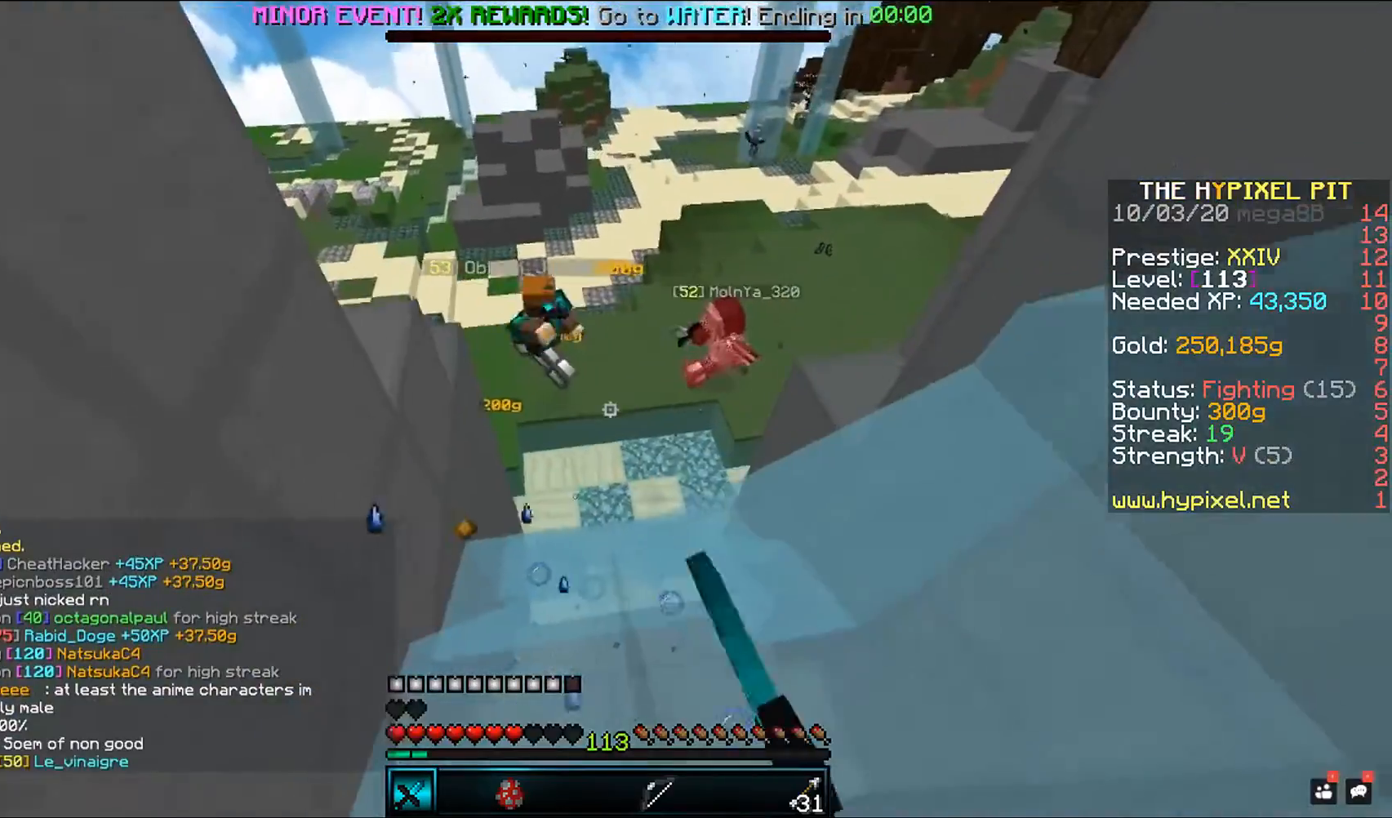
{"keys": ["space"], "mouse": ["left"], "events": []}
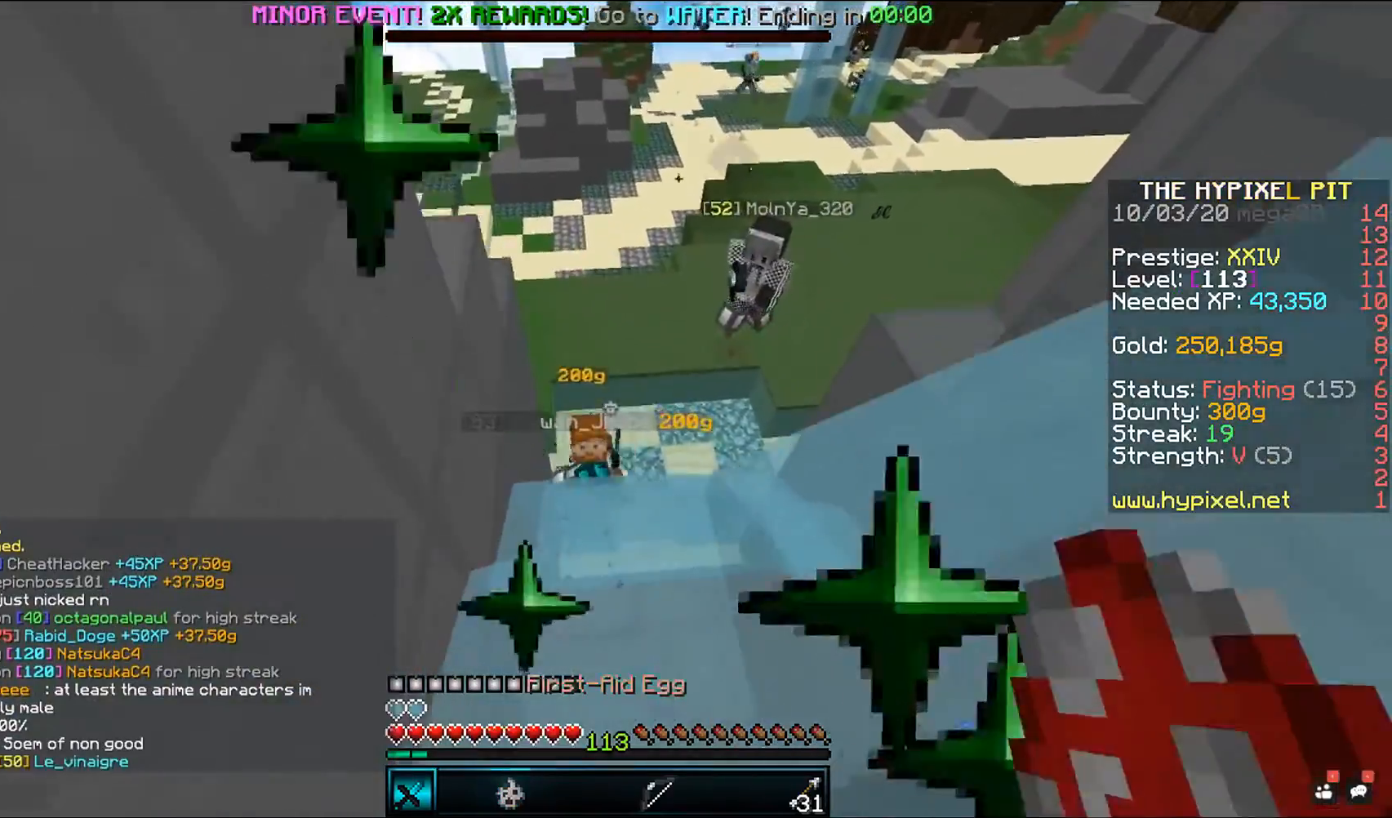
{"keys": ["d", "s", "space"], "mouse": [], "events": [[267, "s", "down"], [333, "d", "down"], [417, "mouse_left", "up"]]}
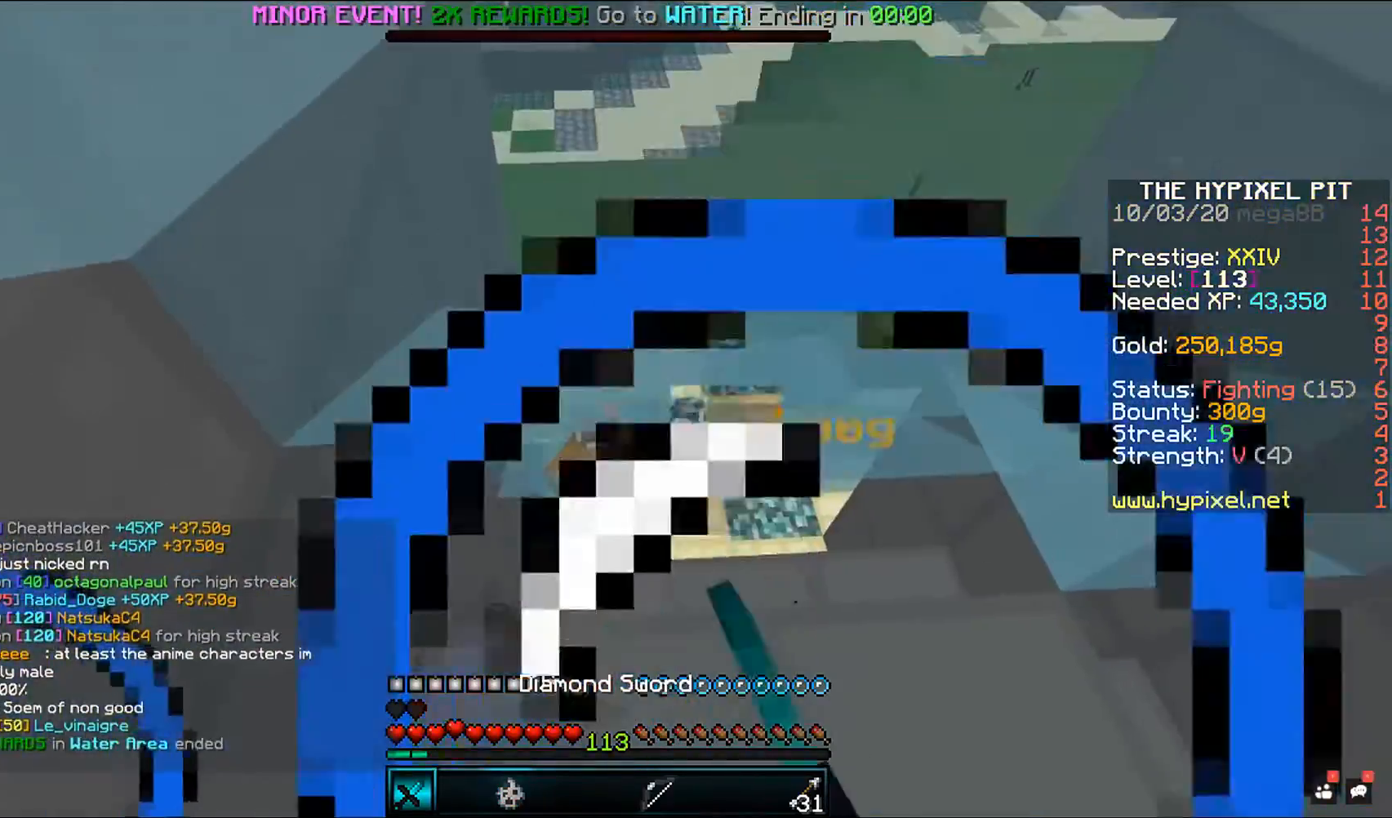
{"keys": ["d", "s", "space"], "mouse": ["right"], "events": [[67, "mouse_right", "down"]]}
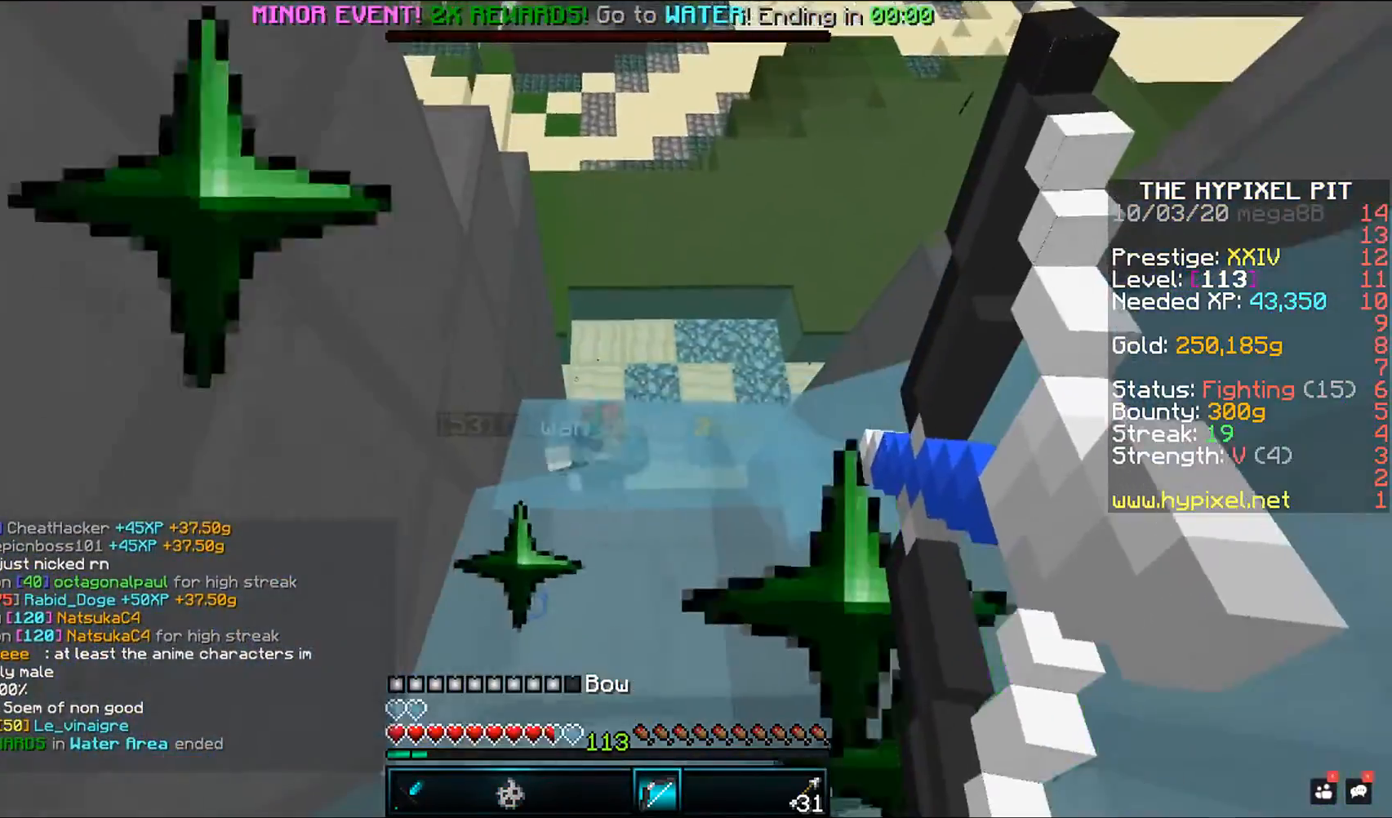
{"keys": ["d", "s", "space"], "mouse": ["right"], "events": []}
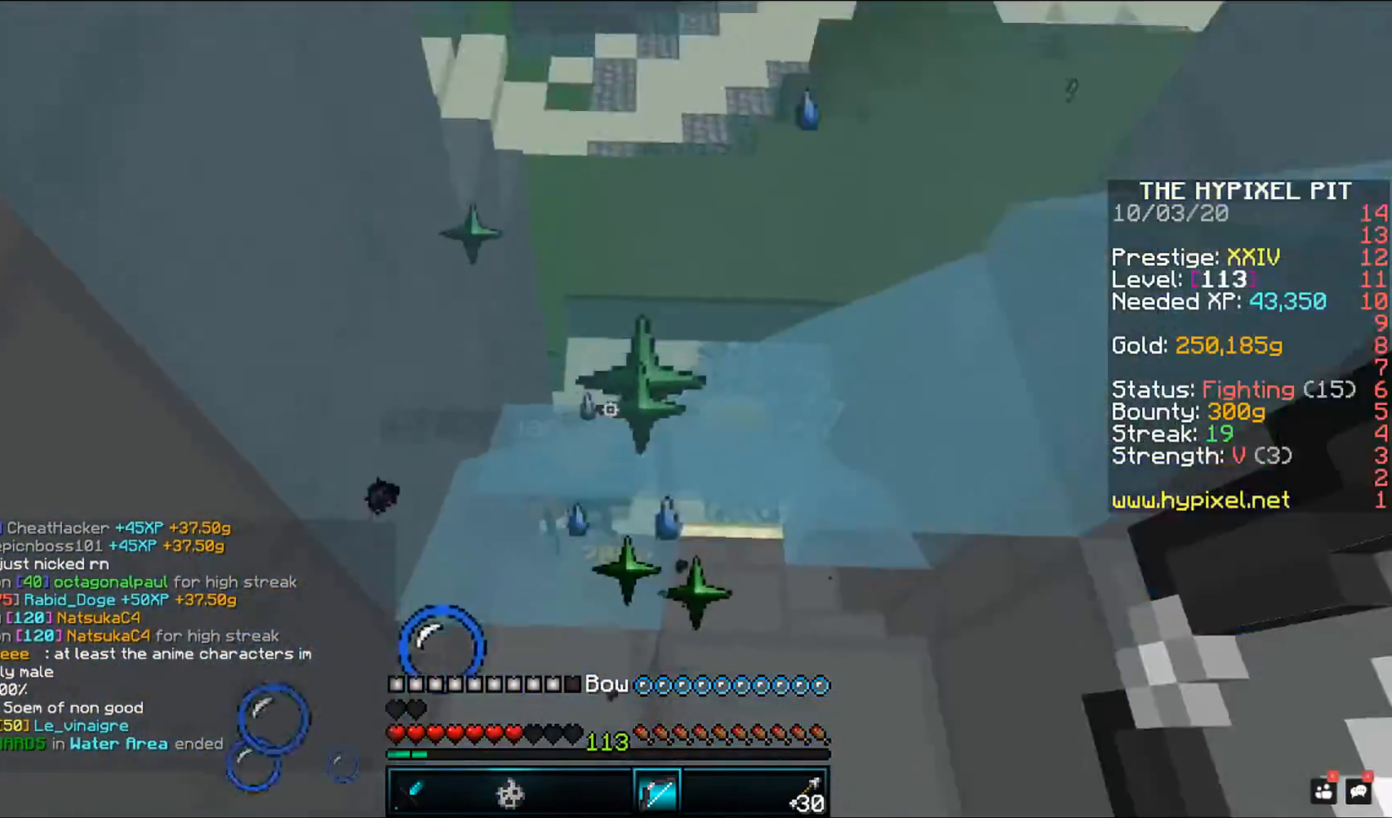
{"keys": ["d", "s", "space"], "mouse": ["right"], "events": []}
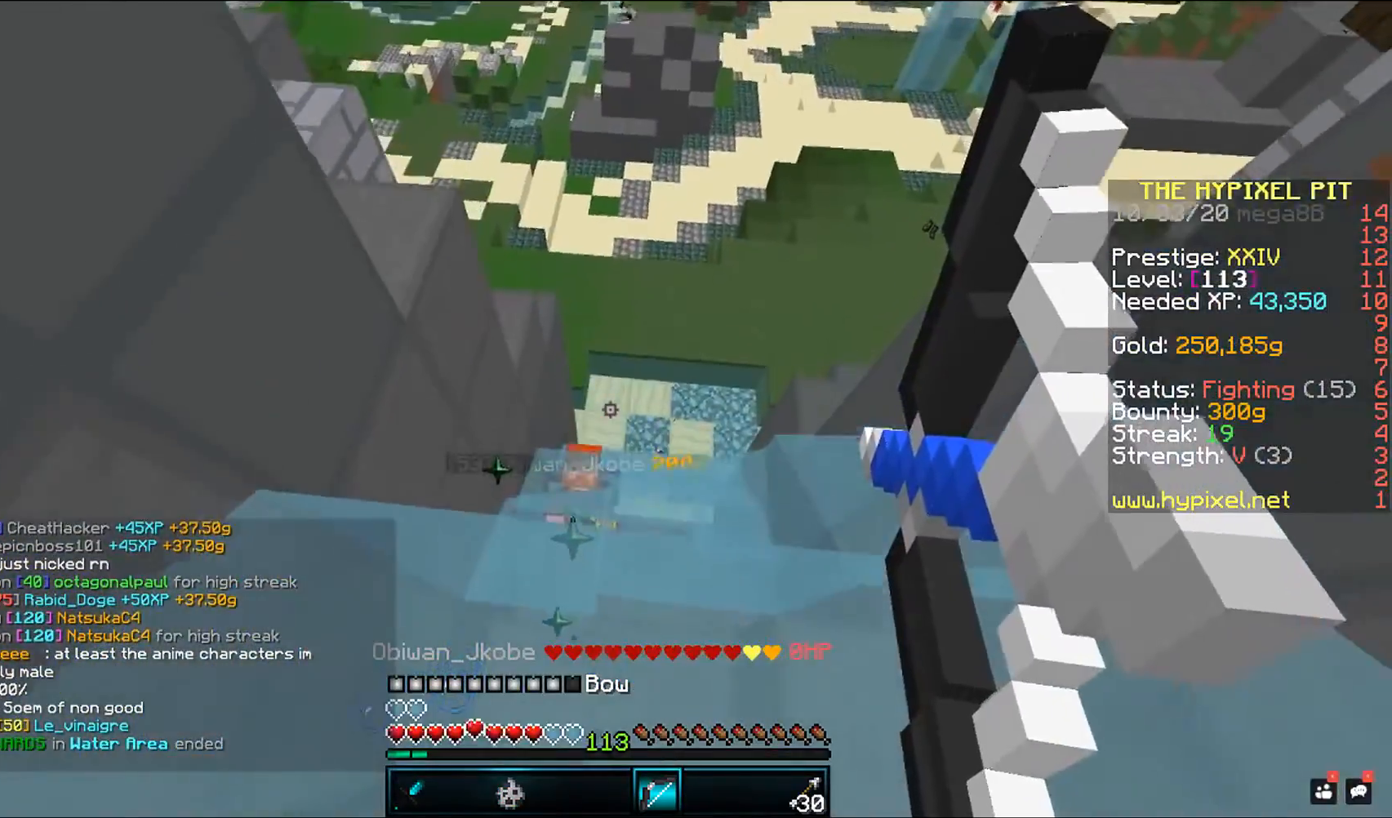
{"keys": ["d", "s", "space"], "mouse": ["right"], "events": []}
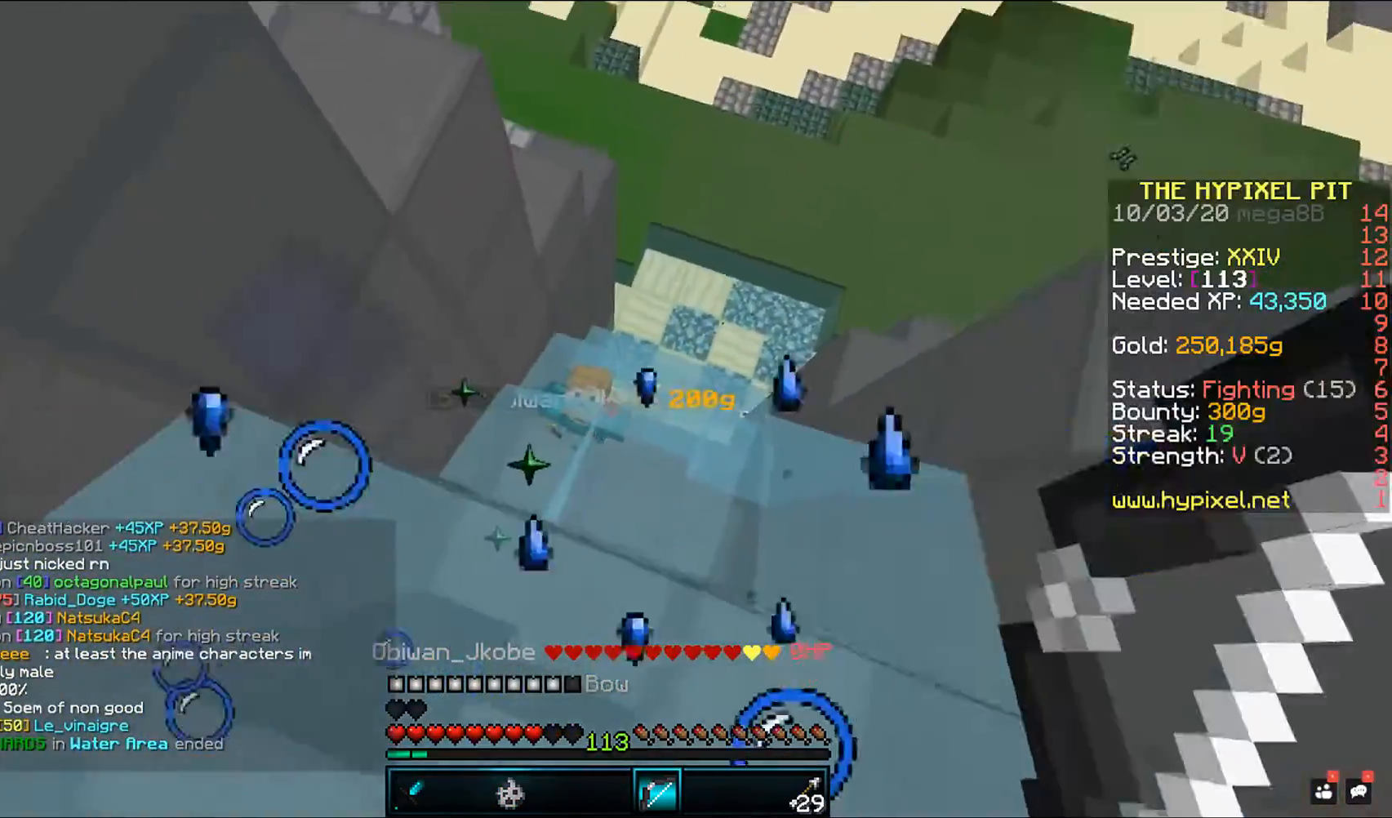
{"keys": ["s", "space"], "mouse": ["right"], "events": [[233, "d", "up"]]}
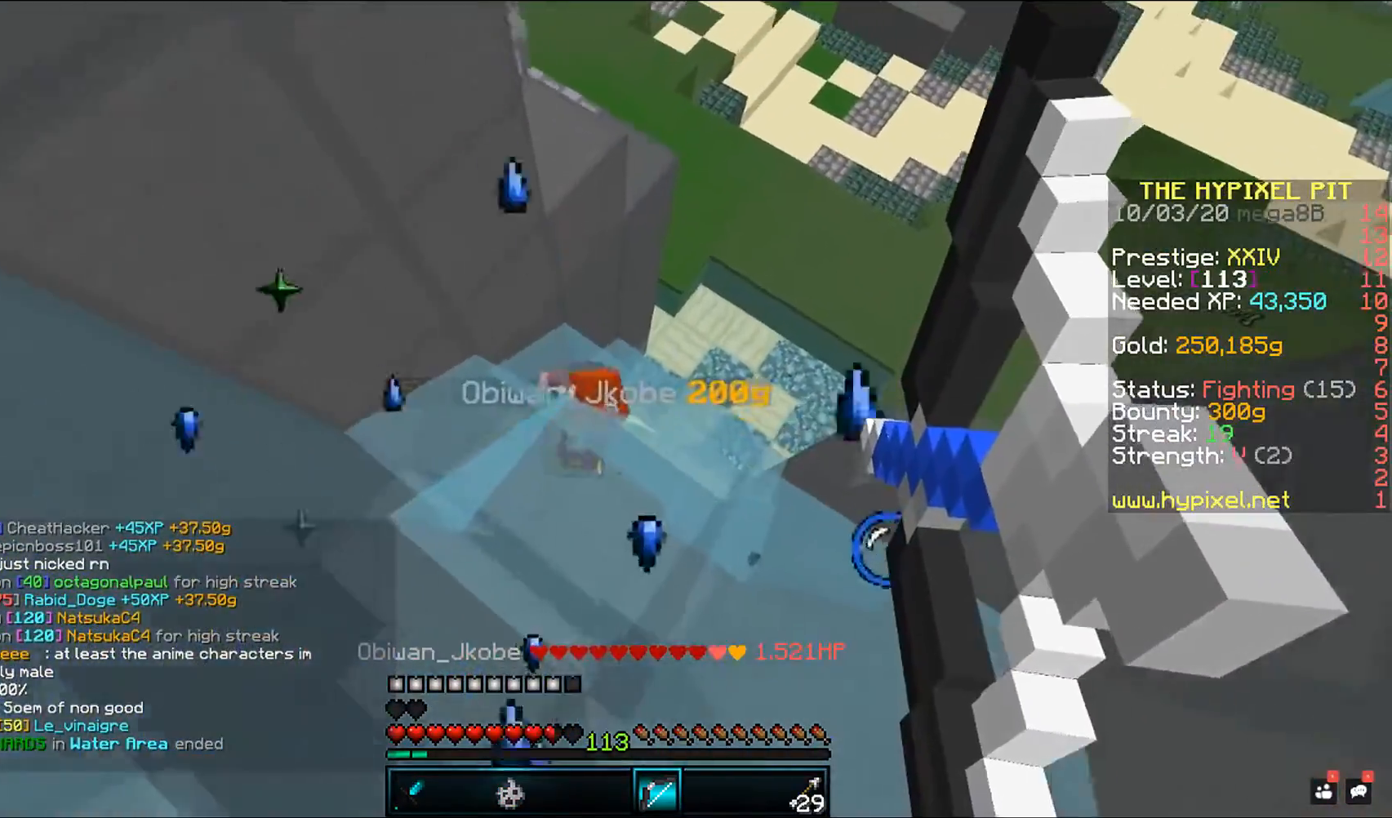
{"keys": ["a", "s", "space"], "mouse": ["right"], "events": [[117, "a", "down"]]}
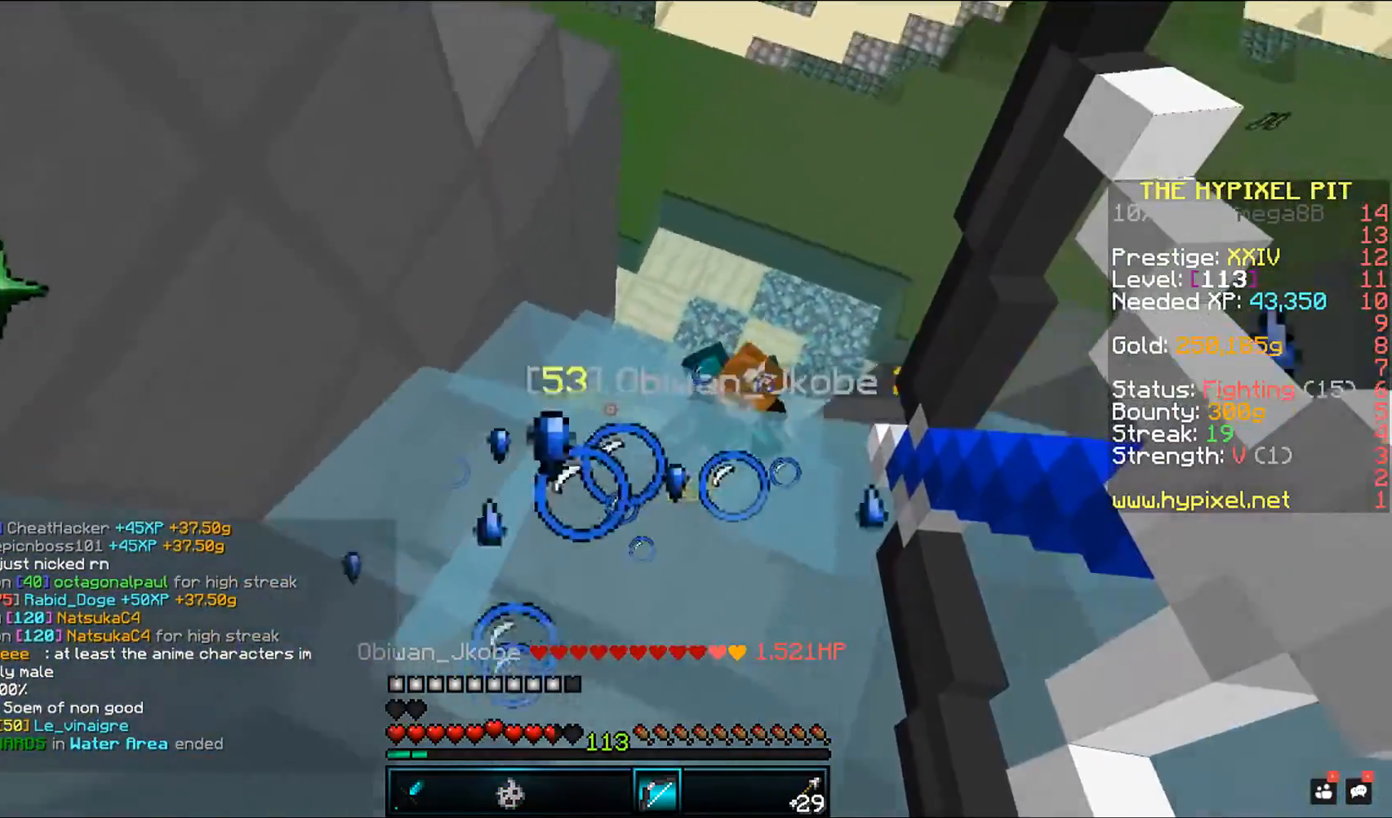
{"keys": ["d", "s", "space"], "mouse": ["right"], "events": [[267, "d", "down"], [333, "a", "up"]]}
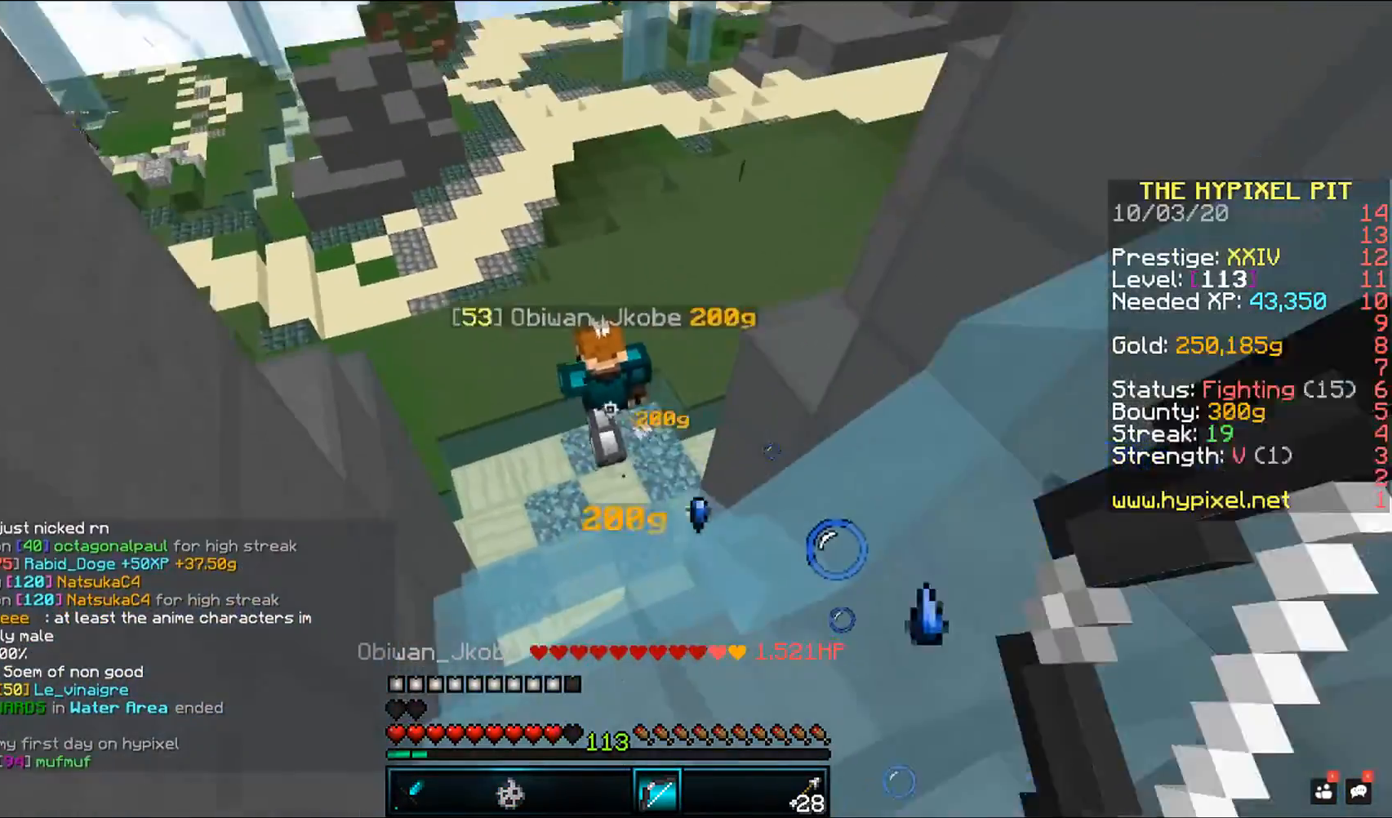
{"keys": ["d", "s", "space"], "mouse": ["right"], "events": []}
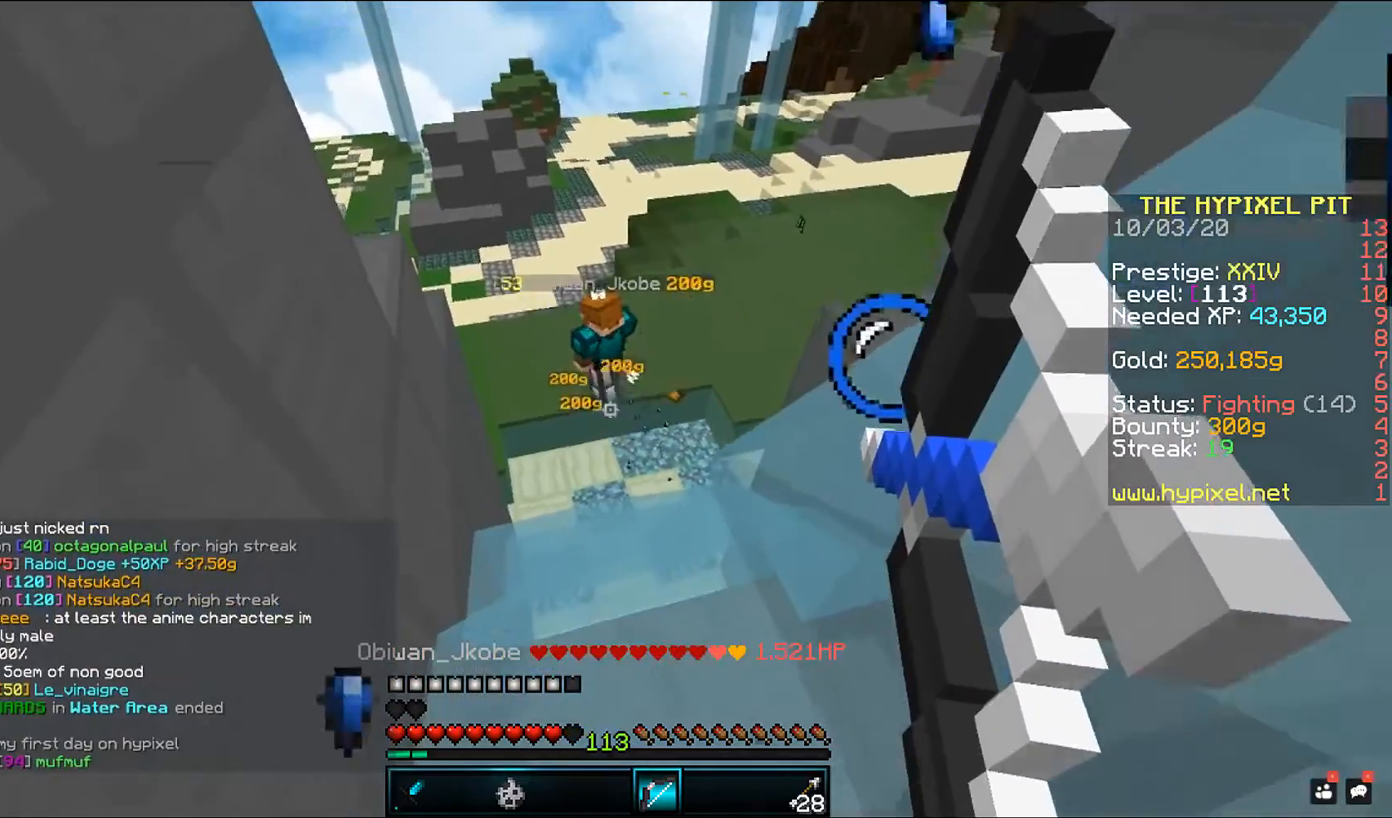
{"keys": ["d", "s", "space"], "mouse": ["right"], "events": []}
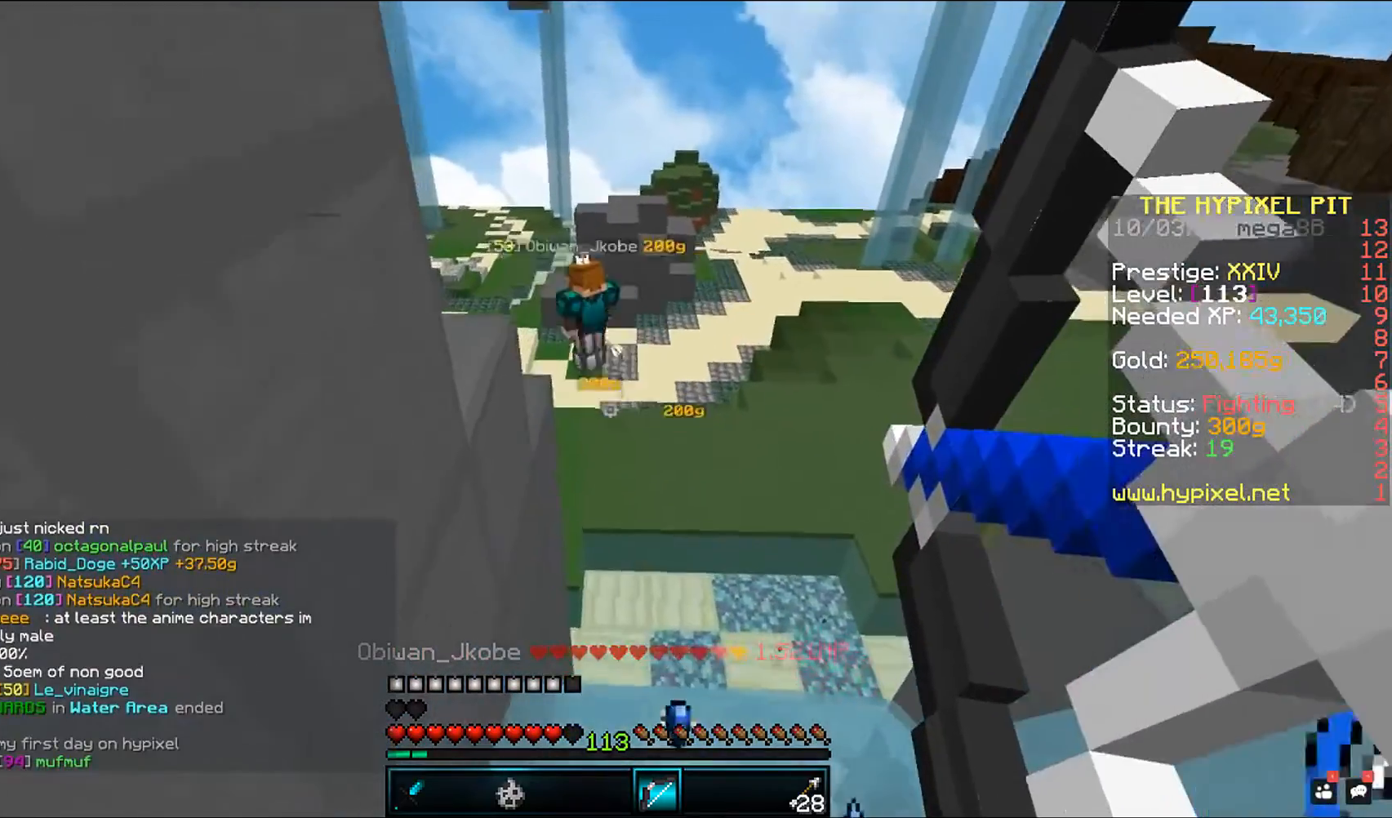
{"keys": ["d", "s", "space"], "mouse": ["right"], "events": [[50, "s", "up"], [167, "mouse_right", "up"], [217, "mouse_right", "down"], [267, "s", "down"]]}
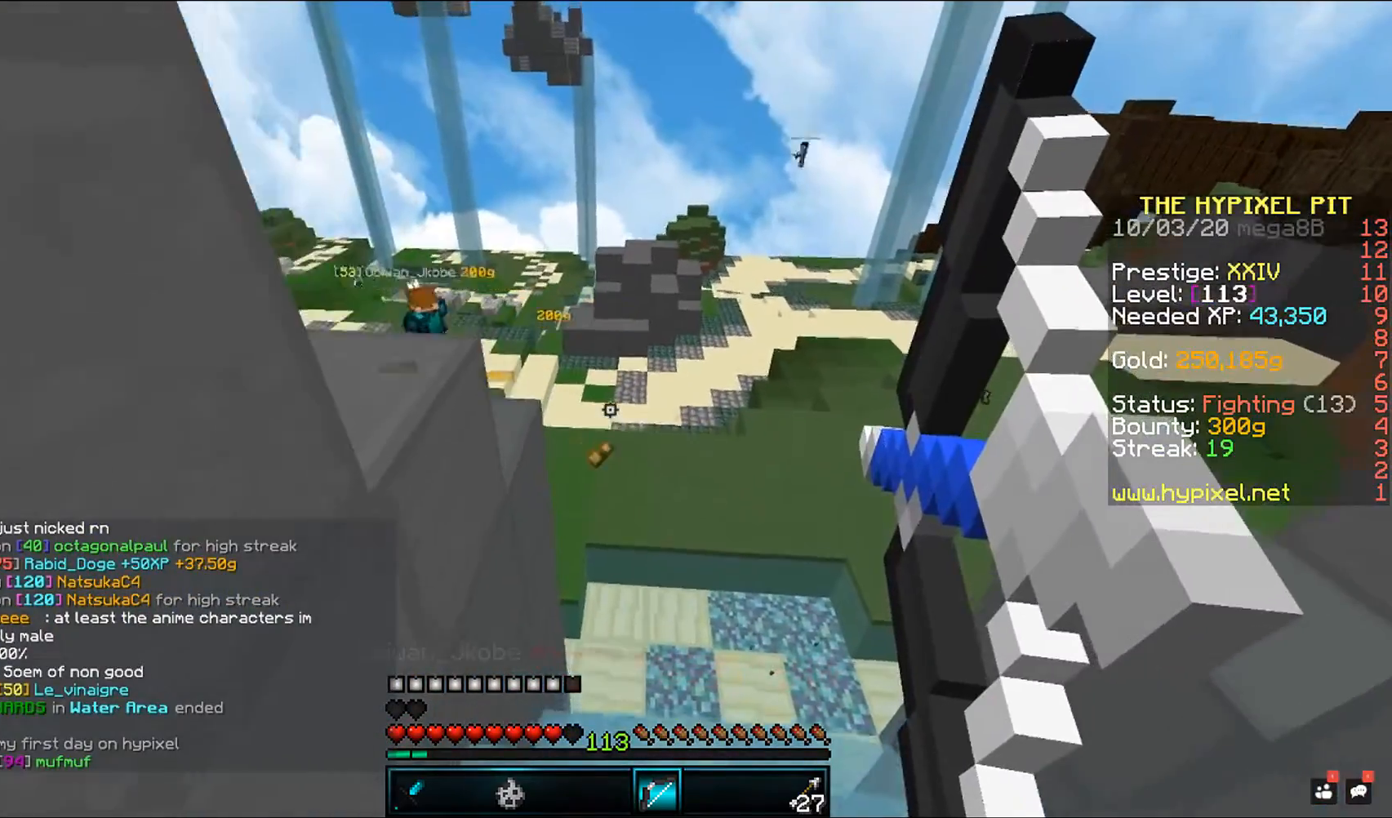
{"keys": ["s", "space"], "mouse": ["right"], "events": [[300, "d", "up"]]}
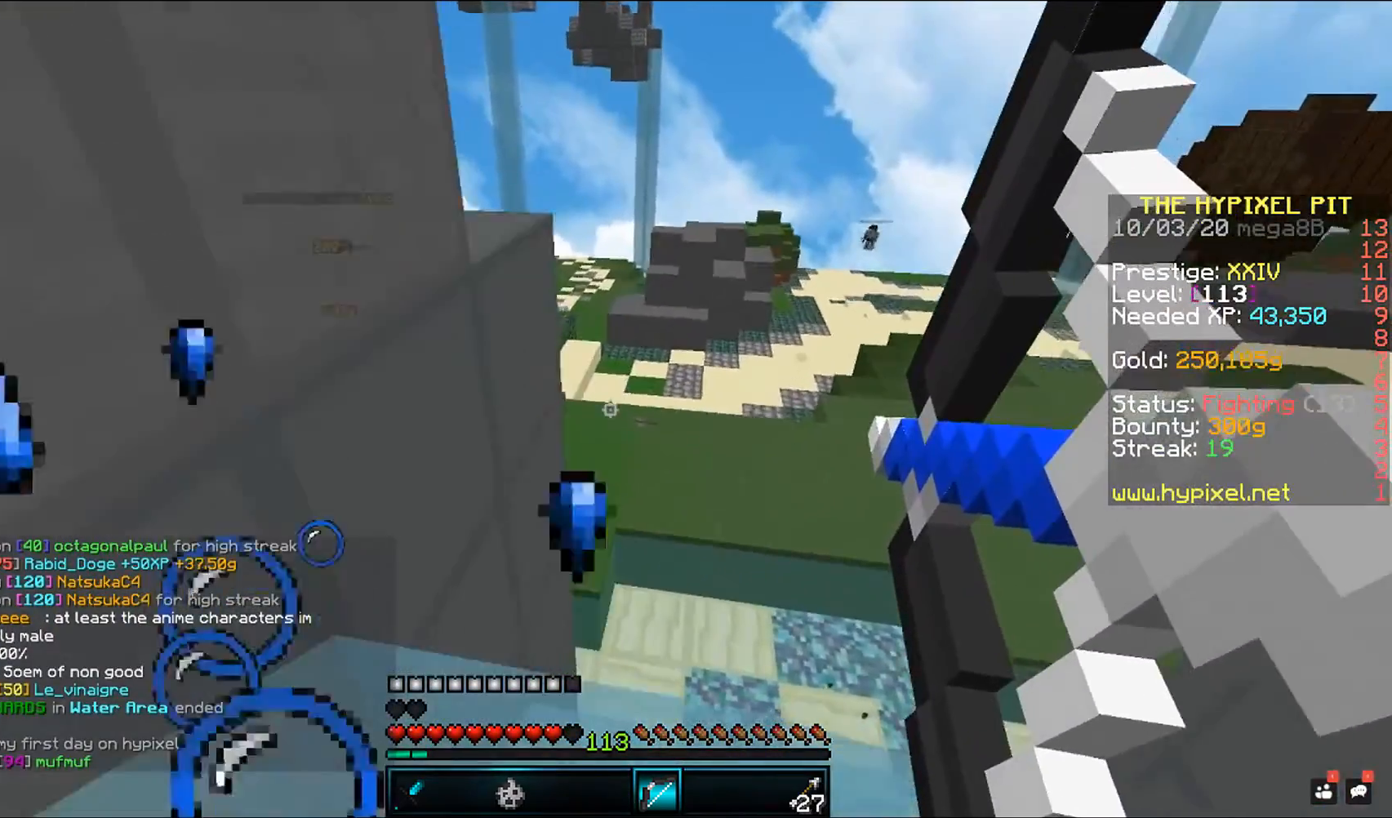
{"keys": ["d", "s", "space"], "mouse": ["right"], "events": [[200, "d", "down"]]}
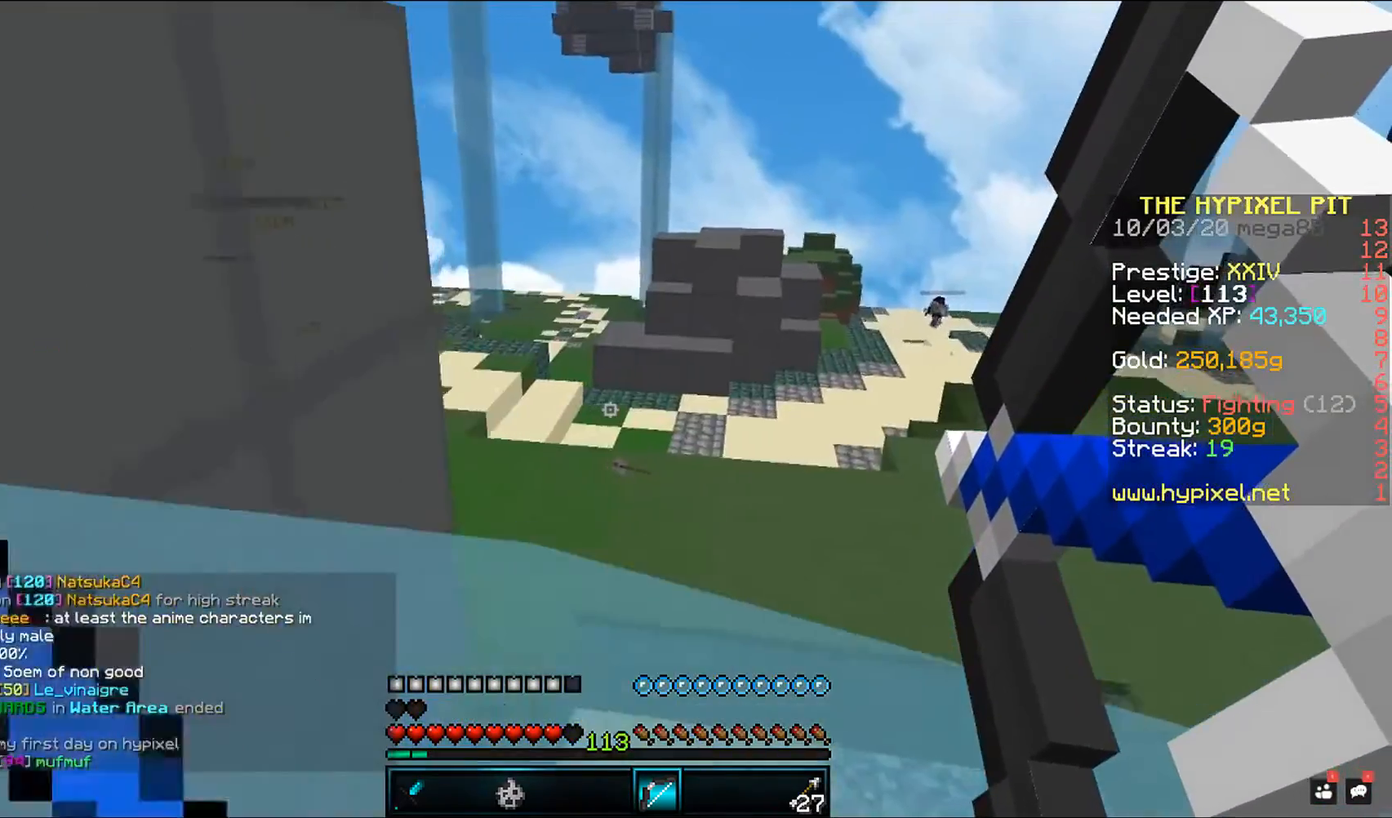
{"keys": ["s", "space"], "mouse": ["right"], "events": [[300, "d", "up"]]}
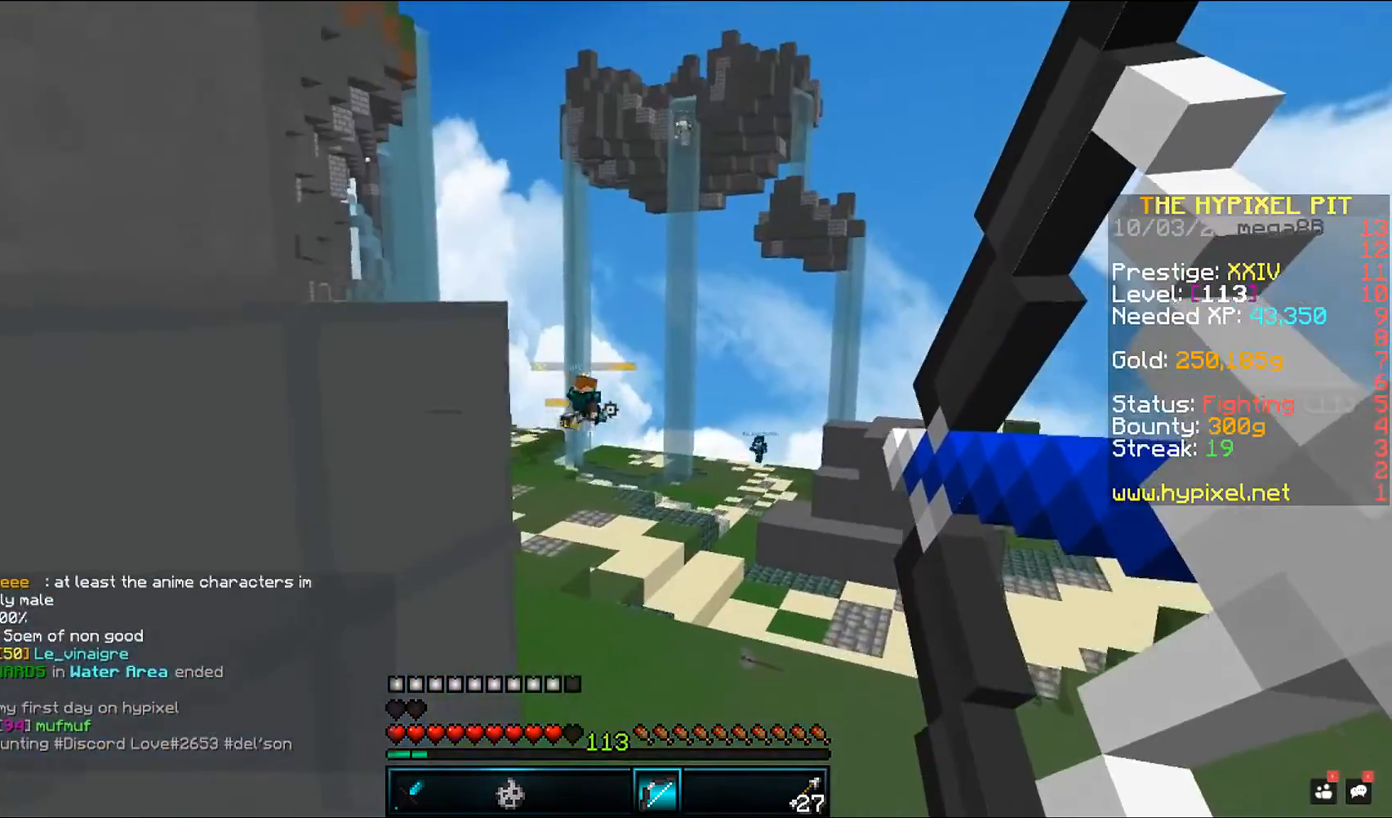
{"keys": ["a", "w"], "mouse": ["right"], "events": [[217, "s", "up"], [217, "w", "down"], [267, "a", "down"], [300, "space", "up"]]}
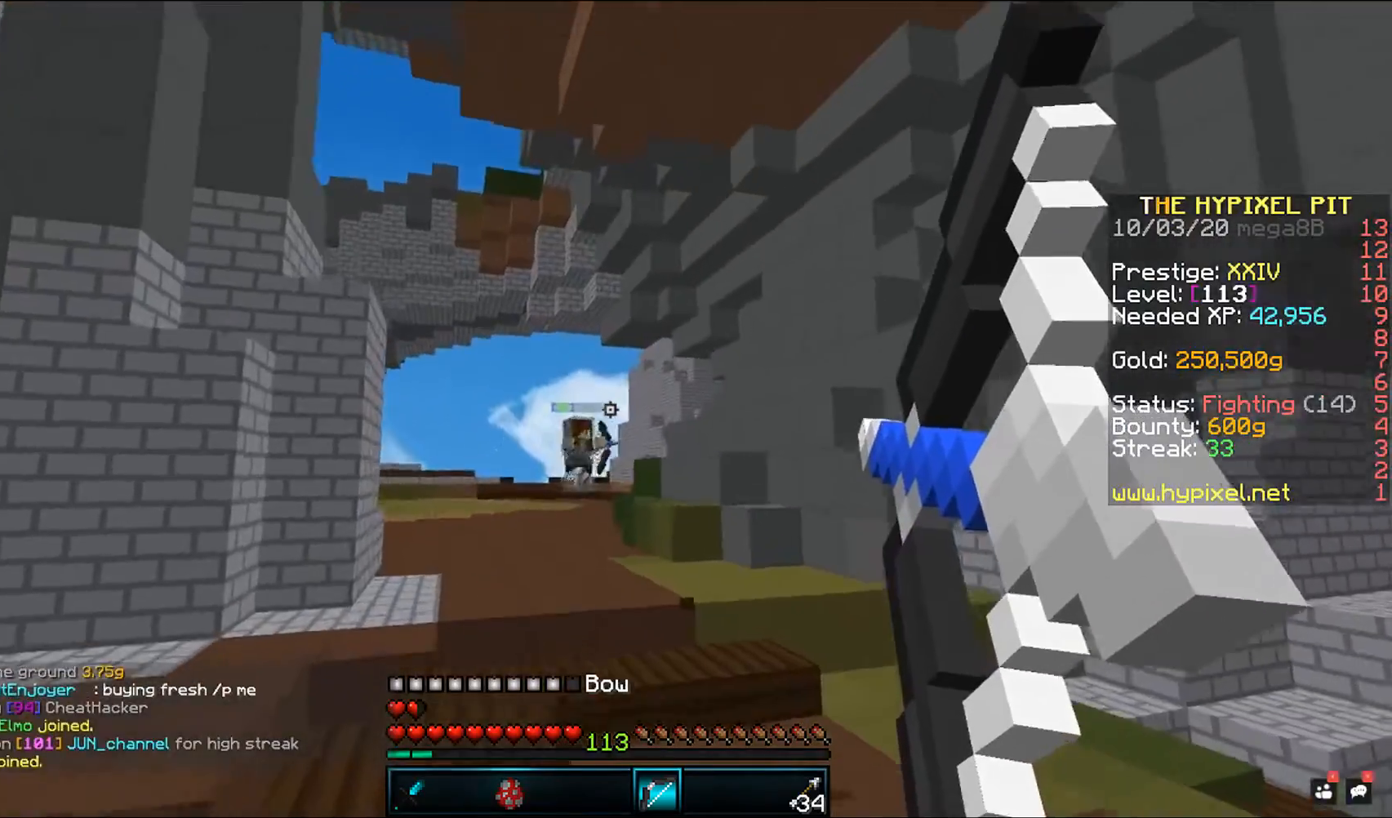
{"keys": ["d", "w"], "mouse": ["right"], "events": [[117, "d", "down"], [183, "a", "up"]]}
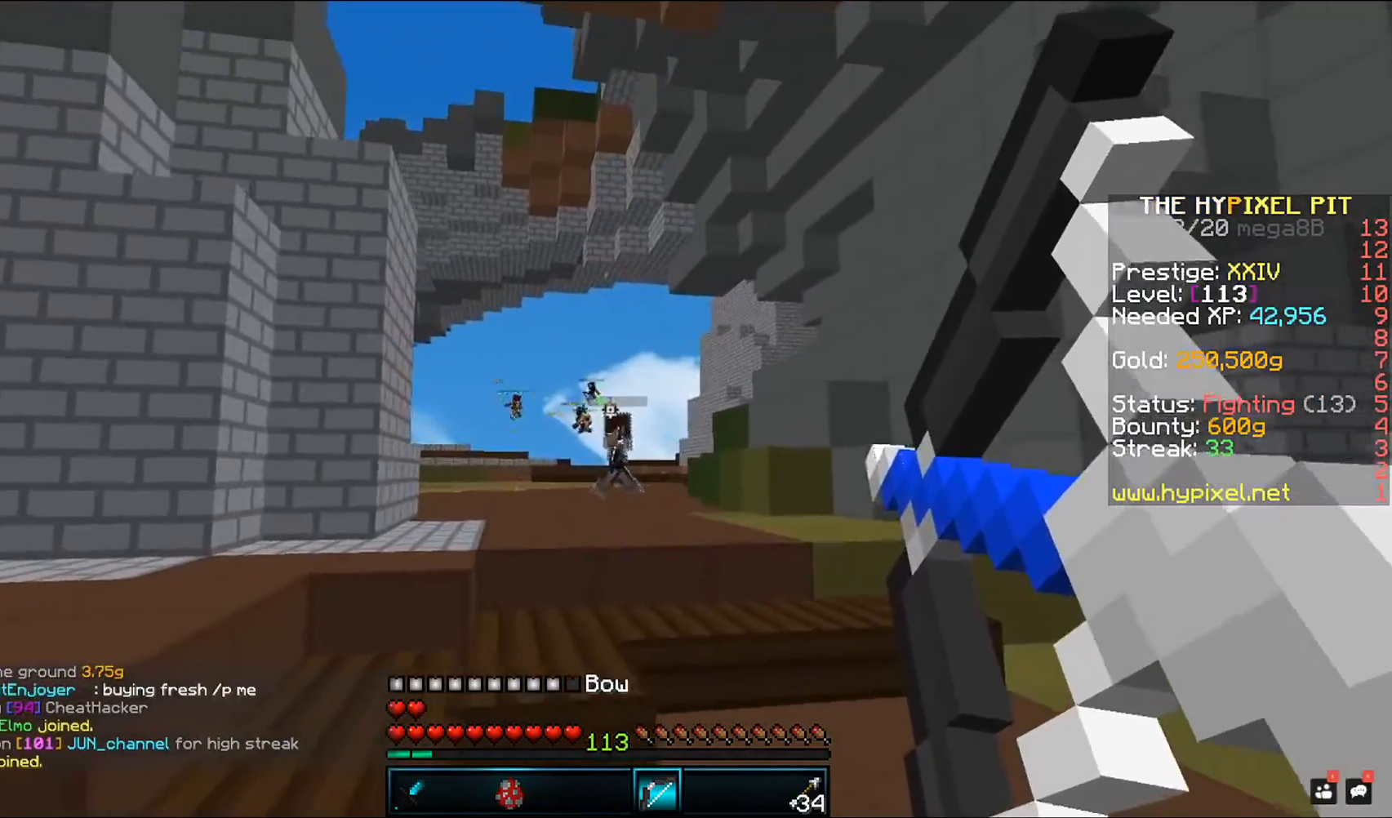
{"keys": ["d", "w"], "mouse": ["right"], "events": []}
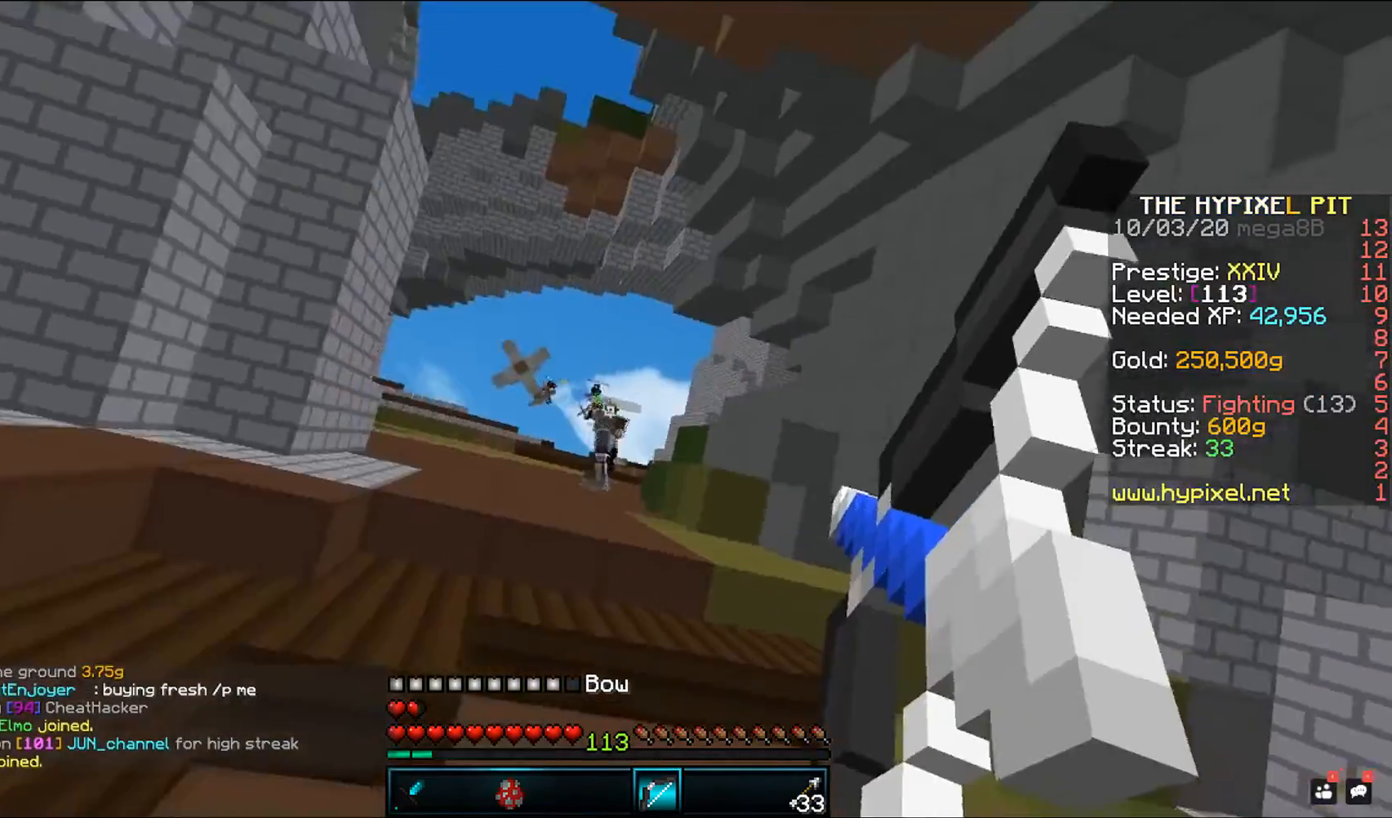
{"keys": ["d", "w"], "mouse": ["right"], "events": []}
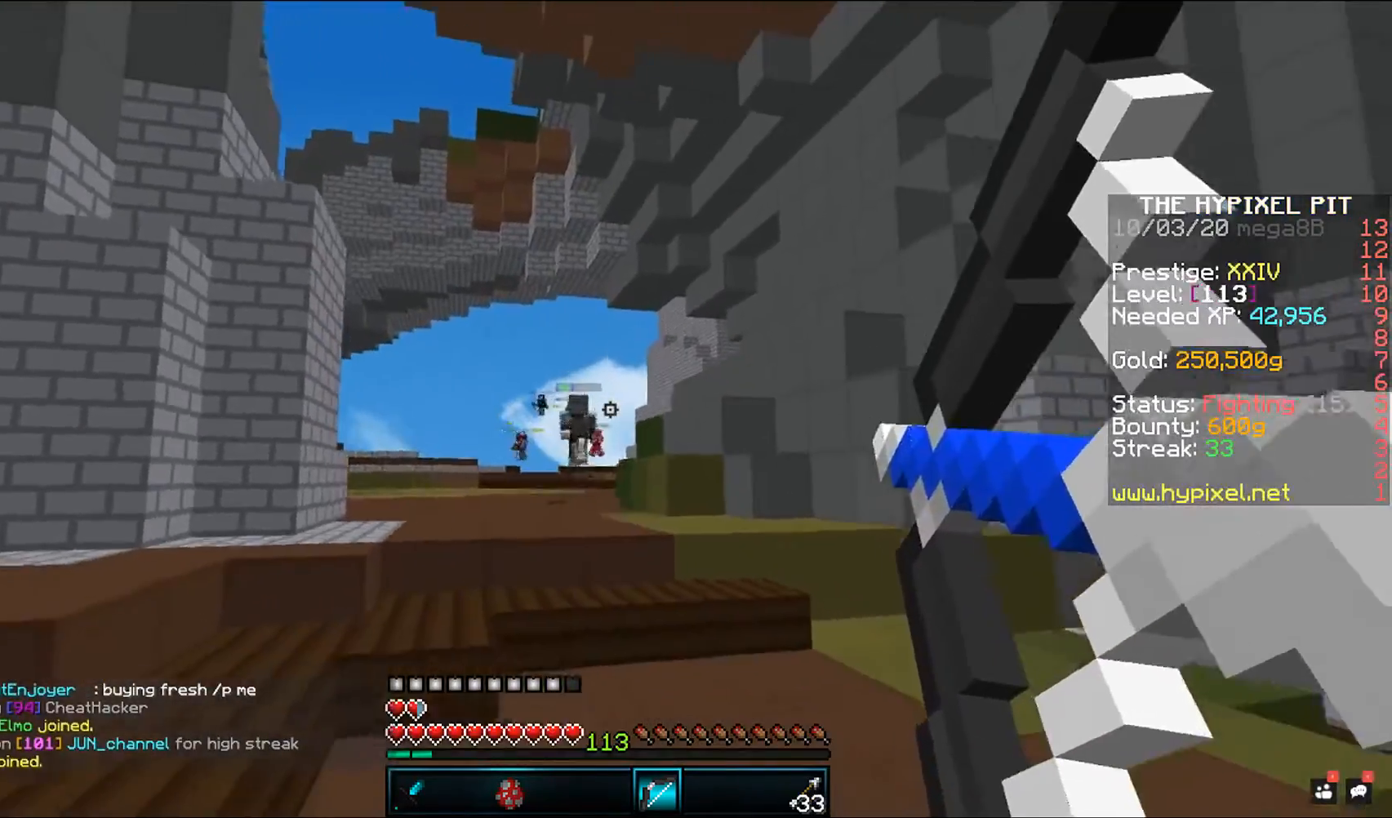
{"keys": ["space", "w"], "mouse": [], "events": [[250, "mouse_right", "up"], [283, "space", "down"], [417, "d", "up"]]}
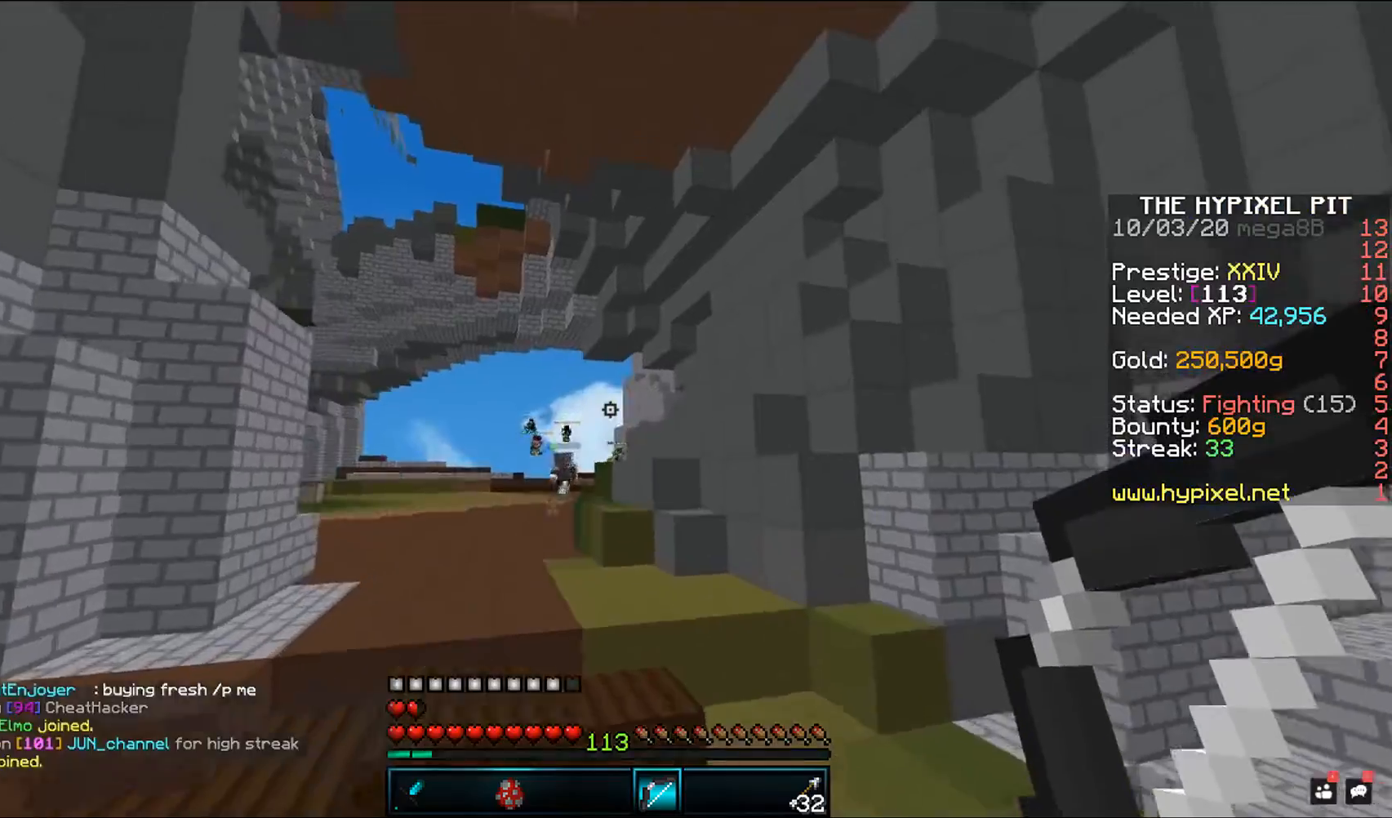
{"keys": ["a", "w"], "mouse": [], "events": [[17, "space", "up"], [33, "w", "up"], [167, "w", "down"], [217, "a", "down"]]}
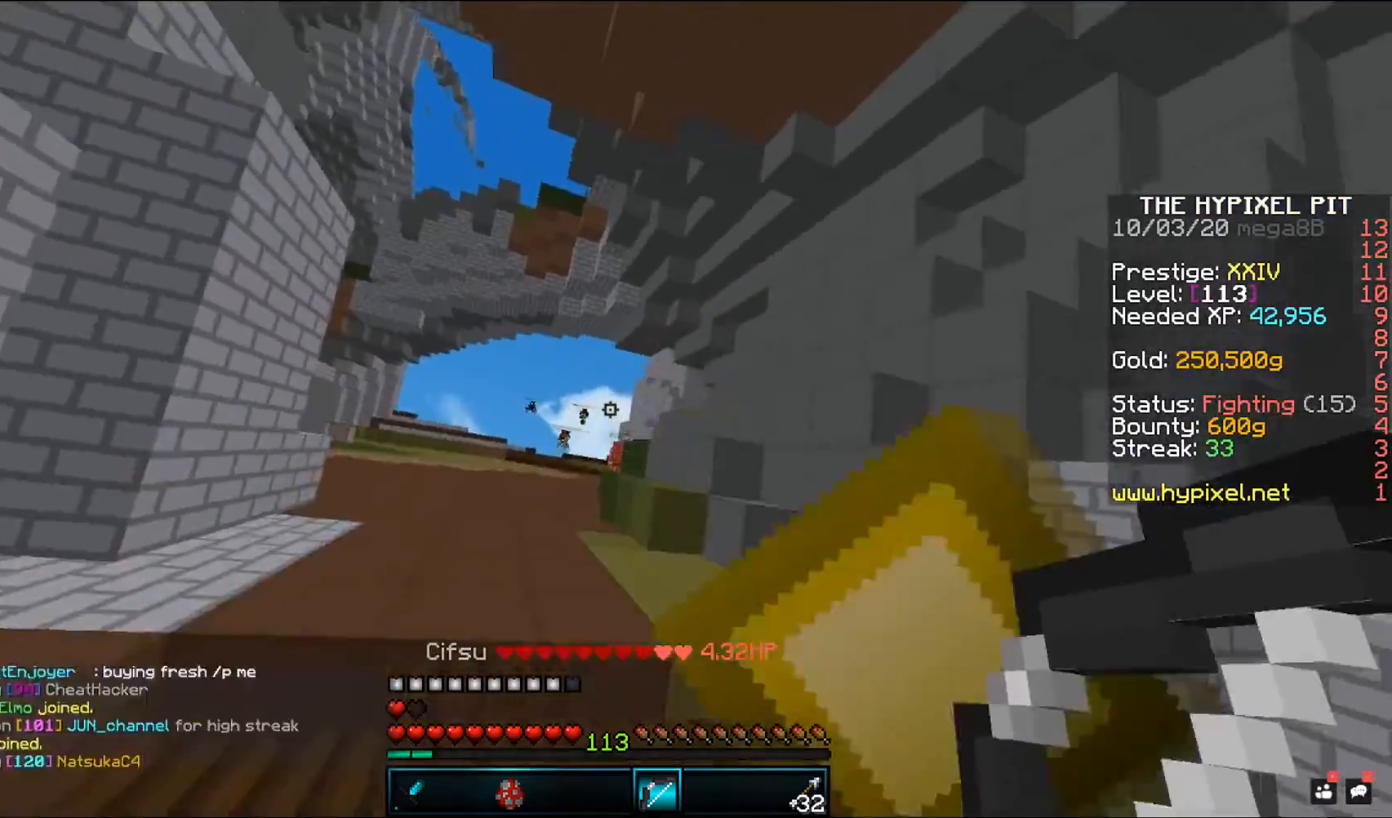
{"keys": ["space", "w"], "mouse": [], "events": [[17, "space", "down"], [333, "a", "up"]]}
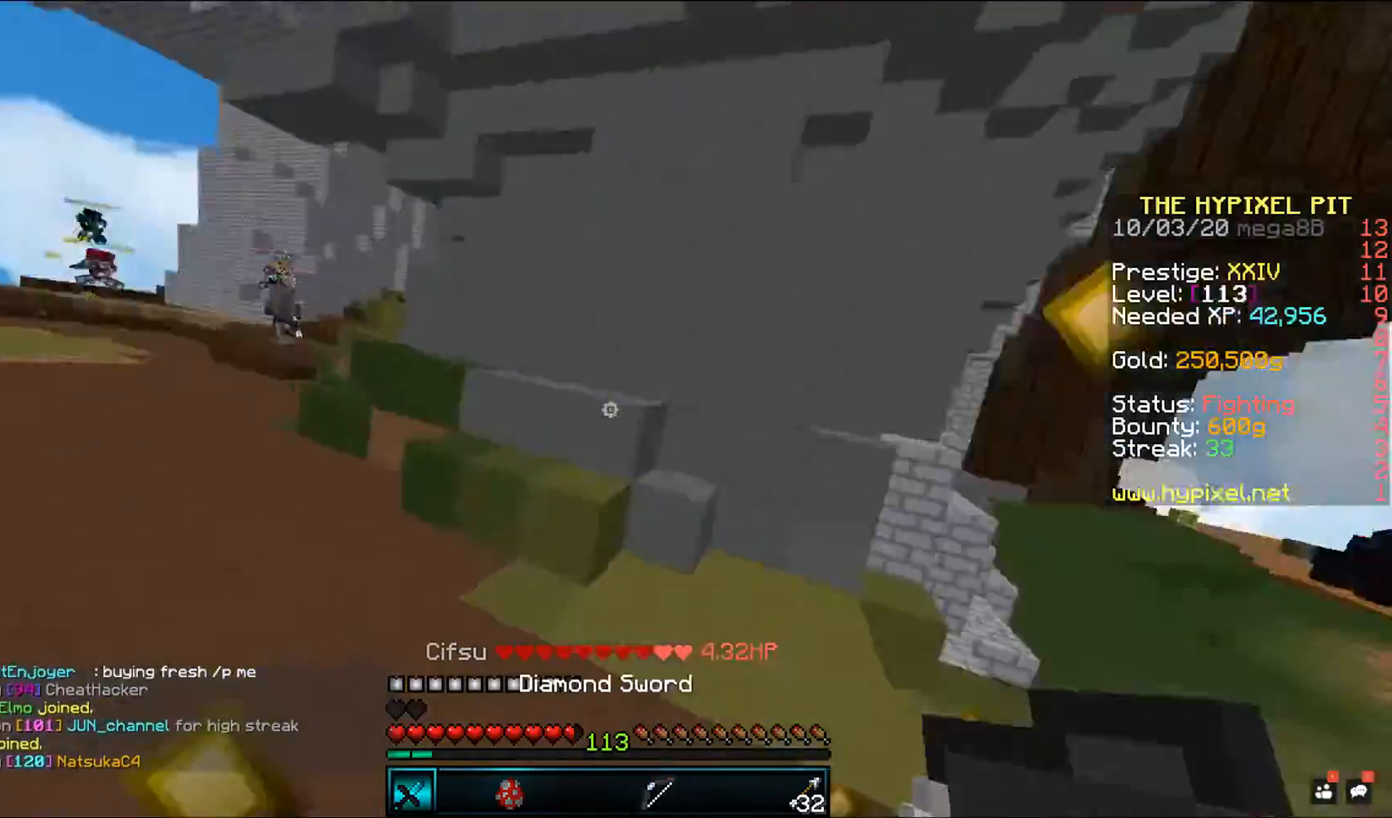
{"keys": ["w"], "mouse": [], "events": [[67, "space", "up"], [117, "w", "up"], [200, "w", "down"]]}
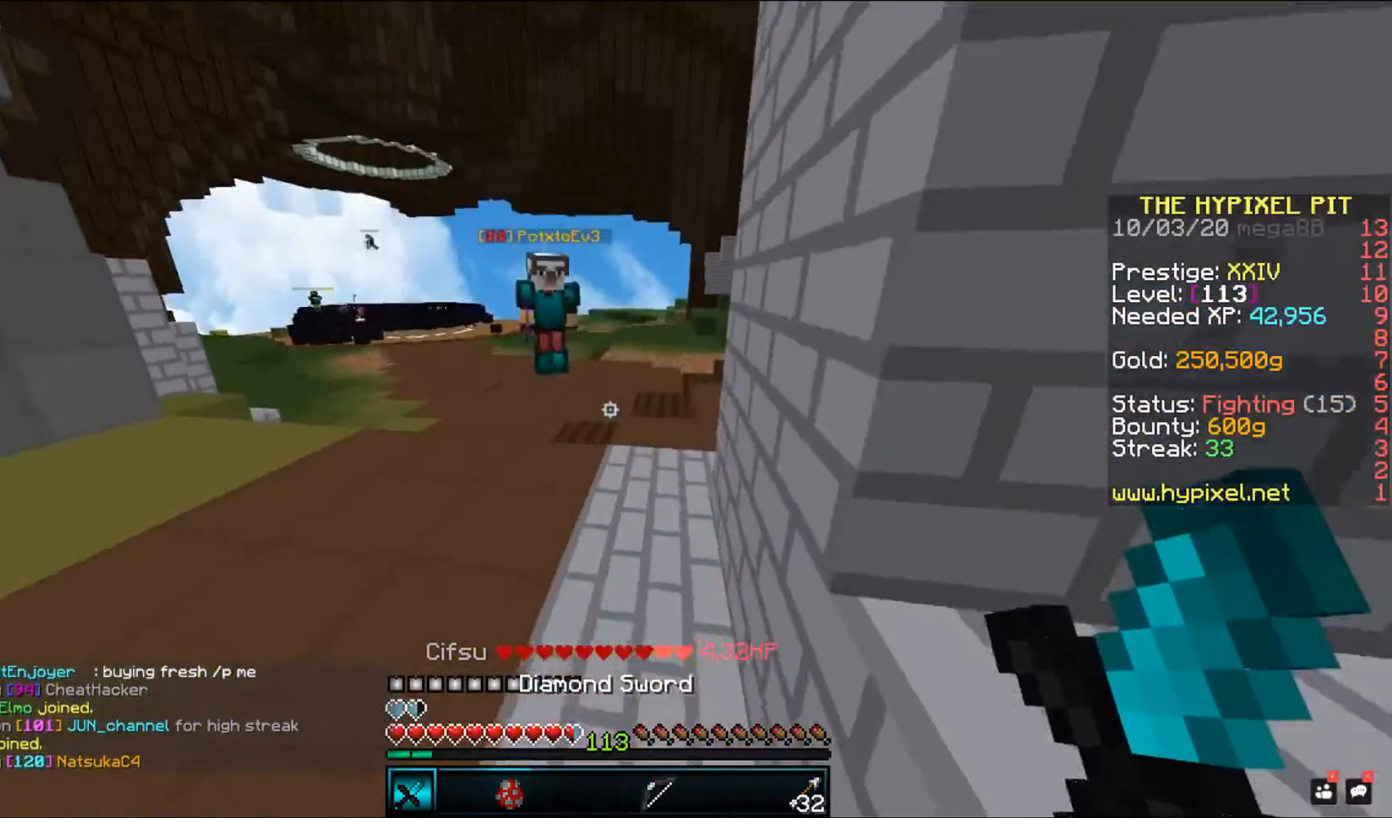
{"keys": ["space", "w"], "mouse": ["left", "right"], "events": [[300, "space", "down"], [383, "mouse_left", "down"], [400, "mouse_right", "down"]]}
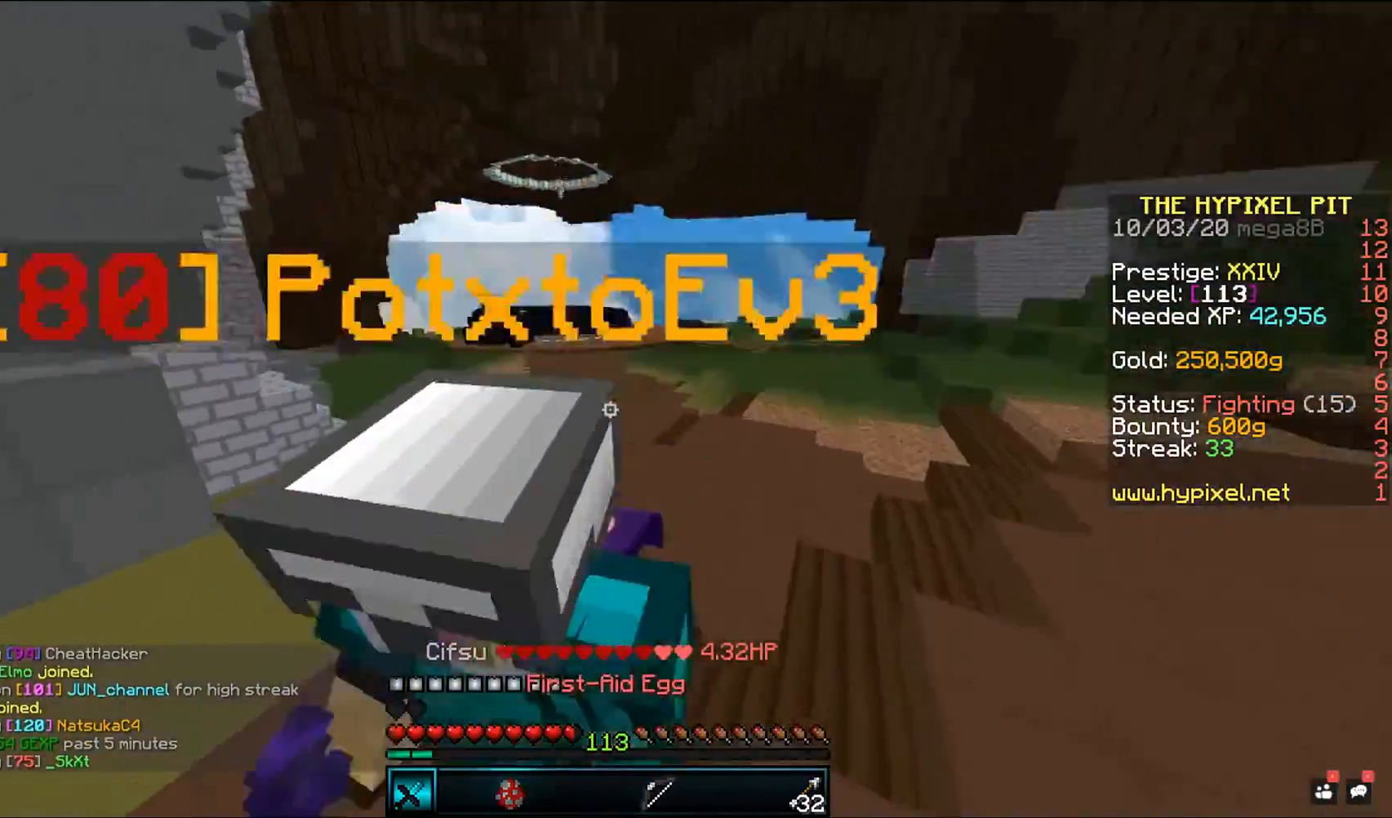
{"keys": ["w"], "mouse": ["left"], "events": [[50, "space", "up"], [67, "mouse_right", "up"], [150, "w", "up"], [233, "w", "down"]]}
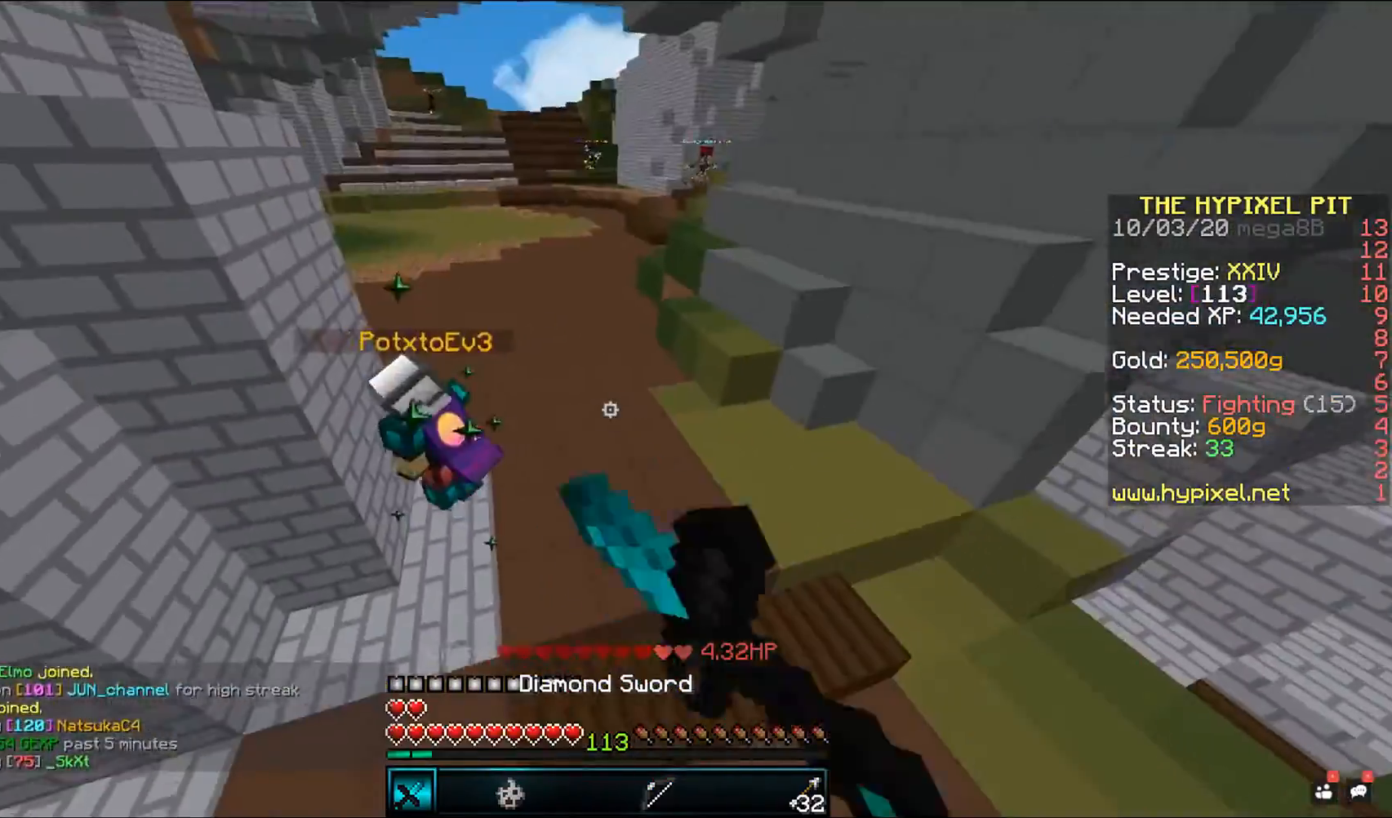
{"keys": [], "mouse": ["right"], "events": [[50, "mouse_left", "up"], [67, "w", "up"], [383, "mouse_right", "down"]]}
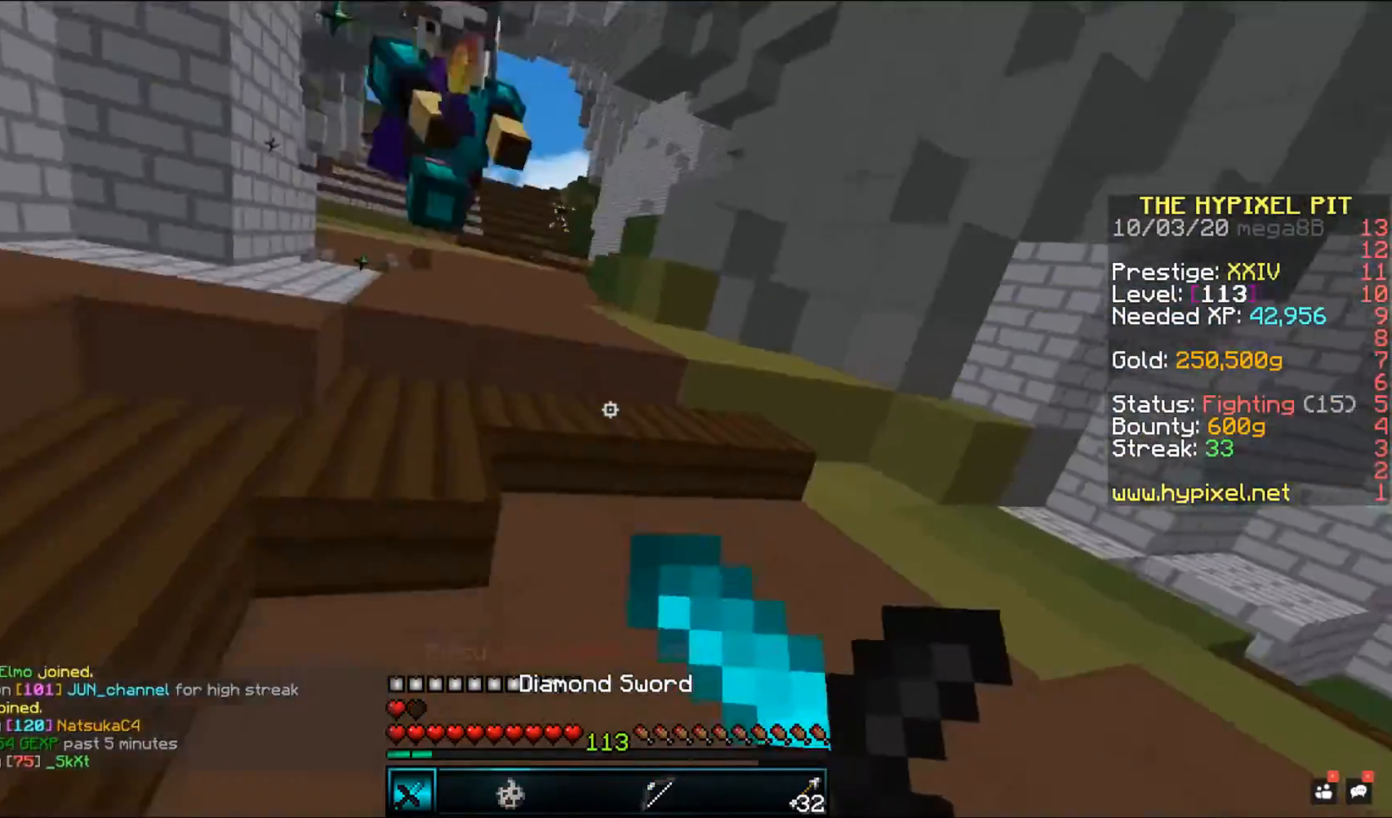
{"keys": [], "mouse": ["right"], "events": []}
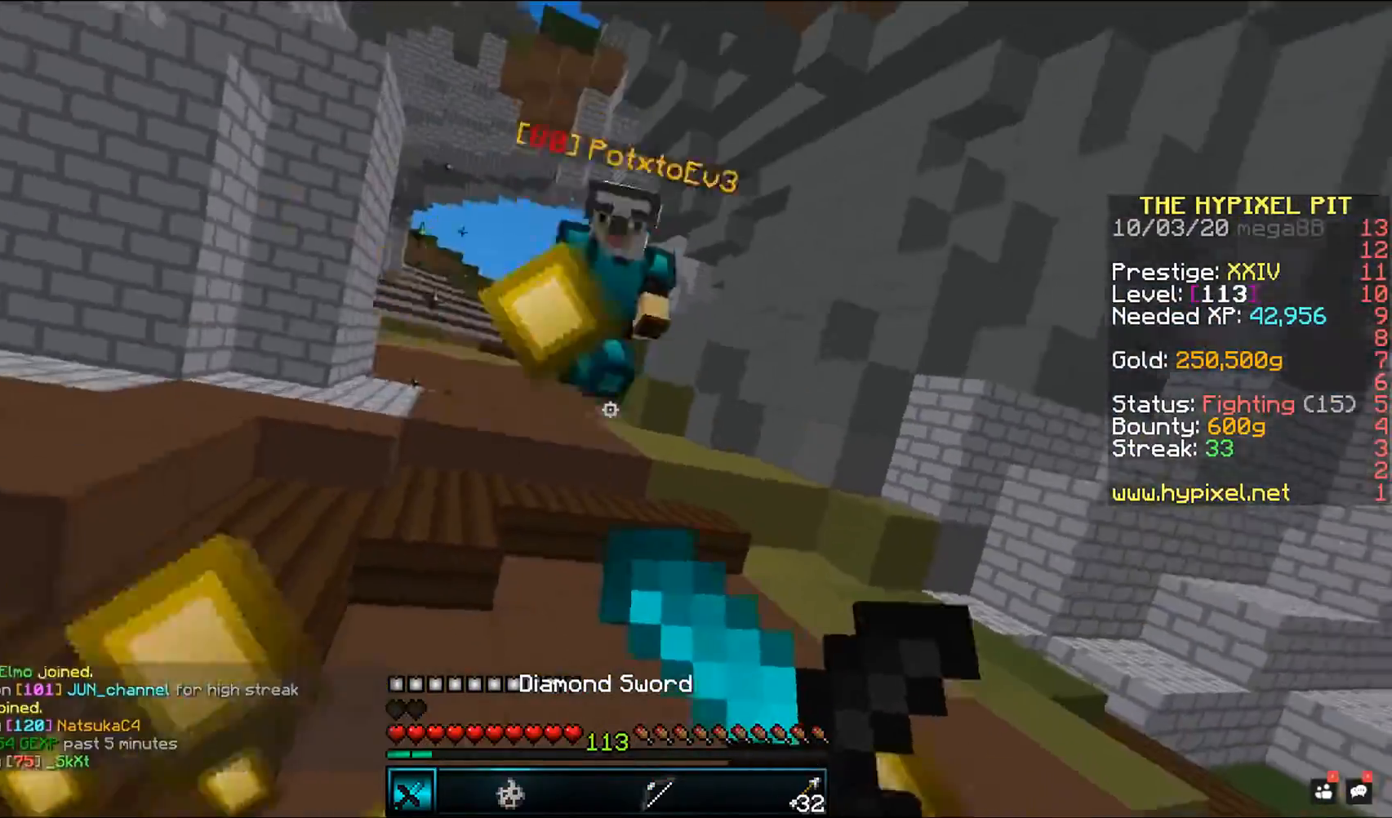
{"keys": [], "mouse": ["right"], "events": []}